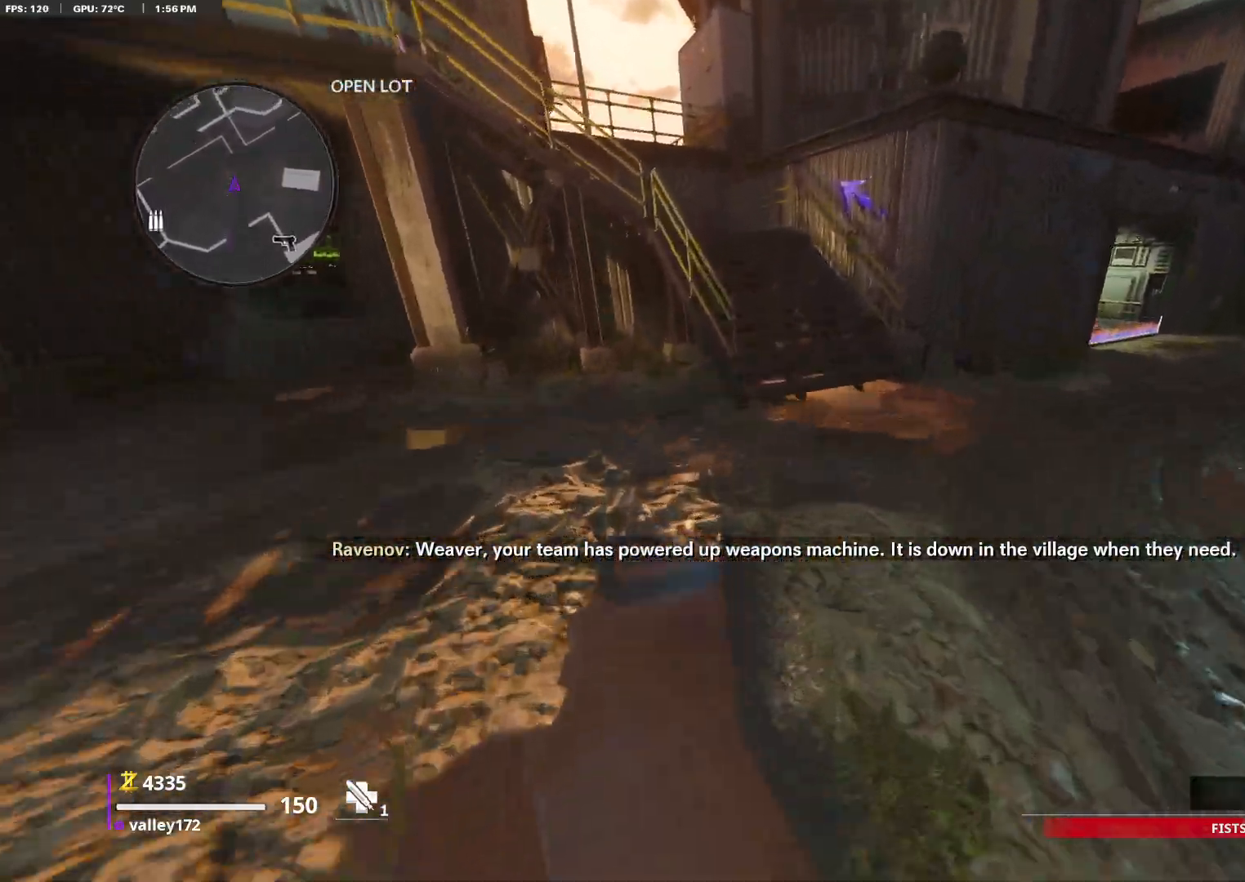
Gameplay with keyboard and mouse; each line is a JSON object with the keys and mouse buttons held at the frame after it. "events" lists presses ("down") and releases ("up") of "1", "2", "3", "4", "a", "alt", "ctrl", "d", "e", "end", "escape", "f", "f1", "minus", "q", "r", "s", "shift", "space", "tab", "up", "w", "x", "z", "mouse_left", "mouse_right", "mouse_wheel_up" and "mouse_wheel_down" between this image and that frame as [ms after this image, input, new state], when the widget could be followed in between. "mouse_left", "mouse_right", "mouse_wheel_up", "mouse_wheel_down" = the "left", "right", "wheel_up", "wheel_down" buttons of the "mouse" list. No other keys are recorded. Not read: c mouse_move.
{"keys": ["shift", "w"], "mouse": [], "events": [[333, "shift", "up"], [367, "shift", "down"]]}
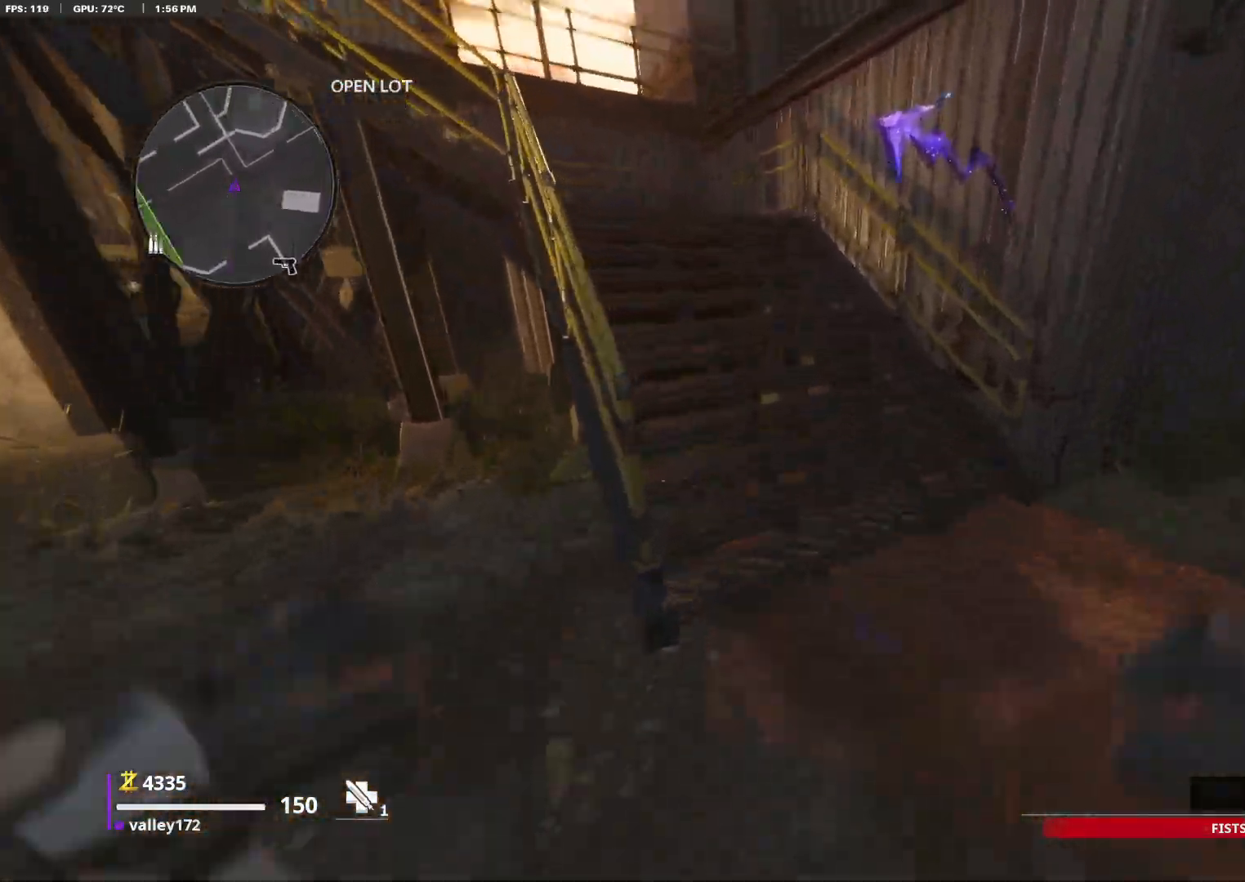
{"keys": ["shift", "w"], "mouse": [], "events": []}
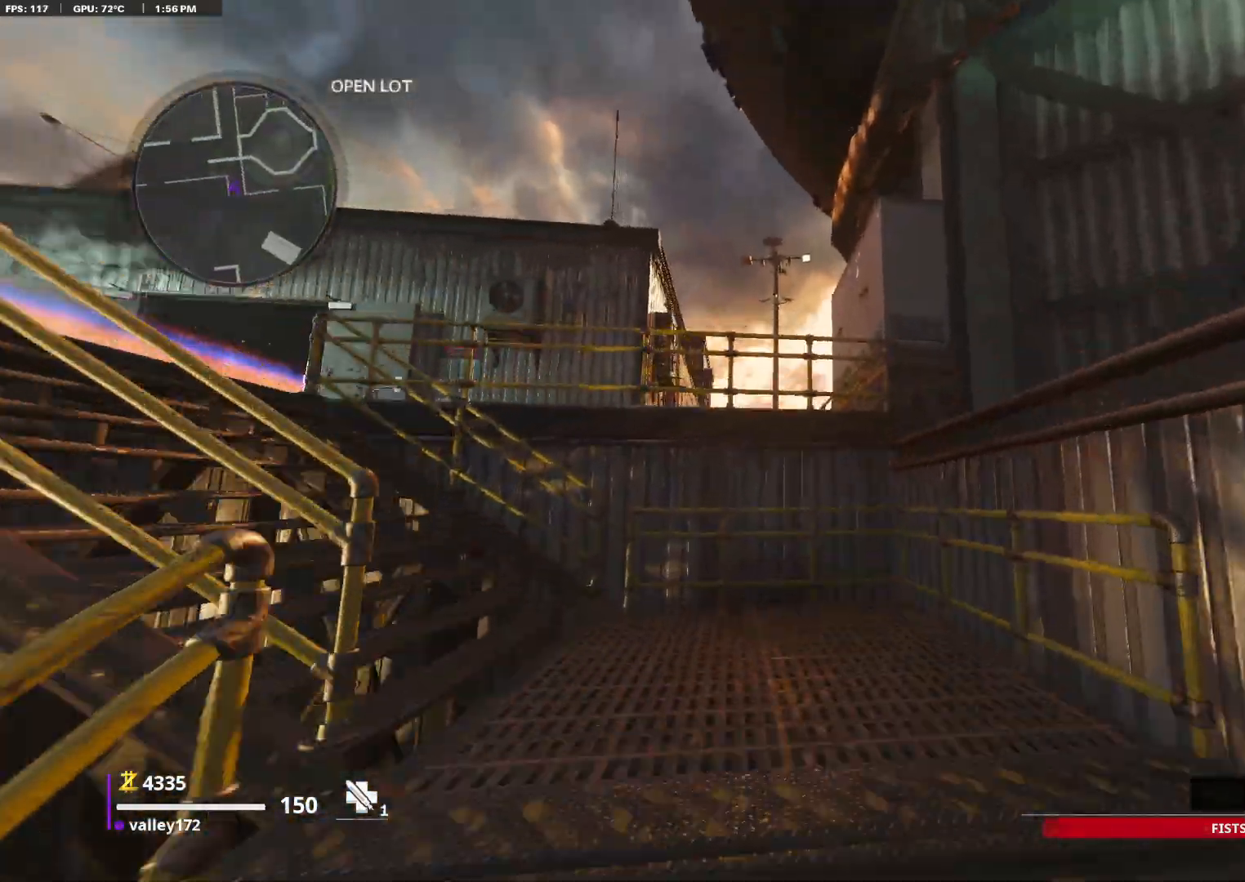
{"keys": ["w"], "mouse": [], "events": [[267, "space", "down"], [367, "shift", "up"], [450, "space", "up"]]}
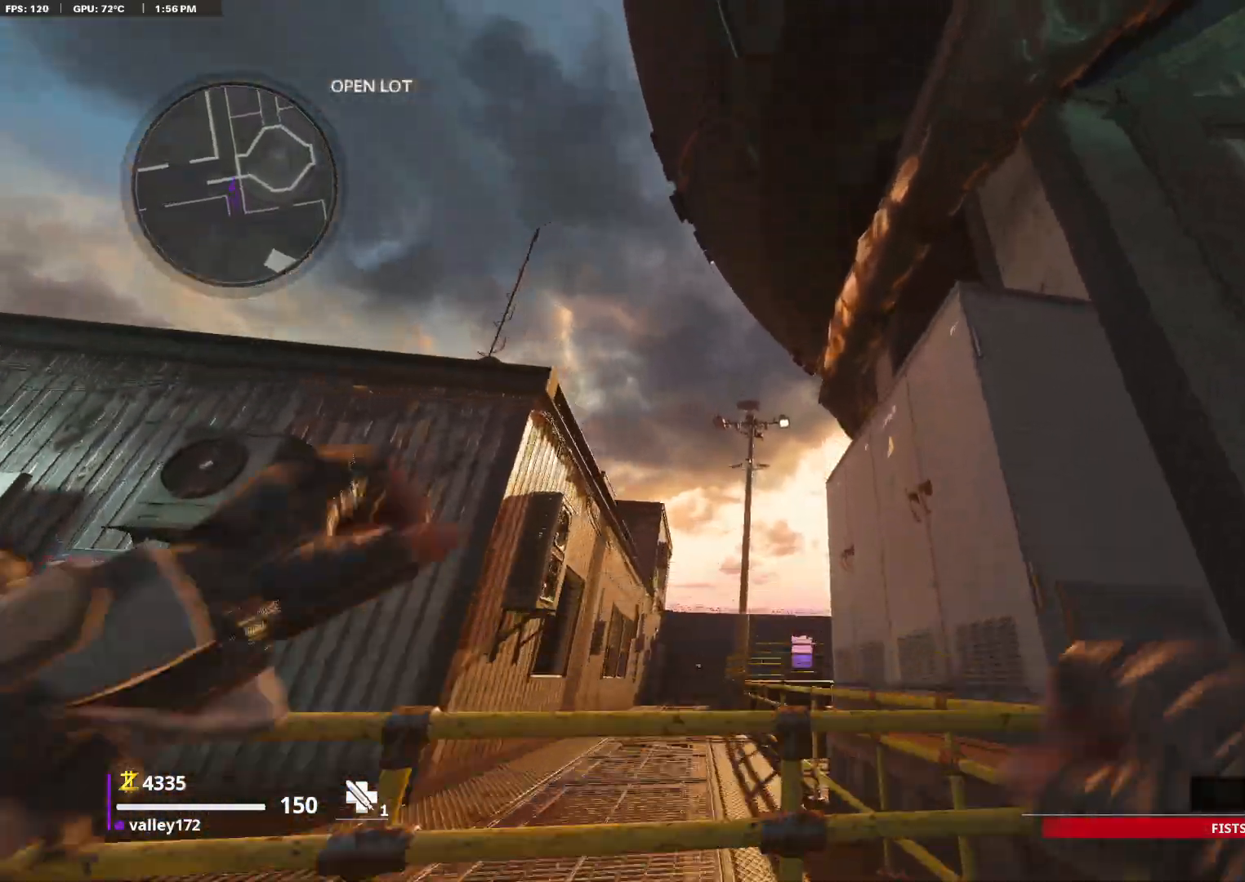
{"keys": ["w"], "mouse": []}
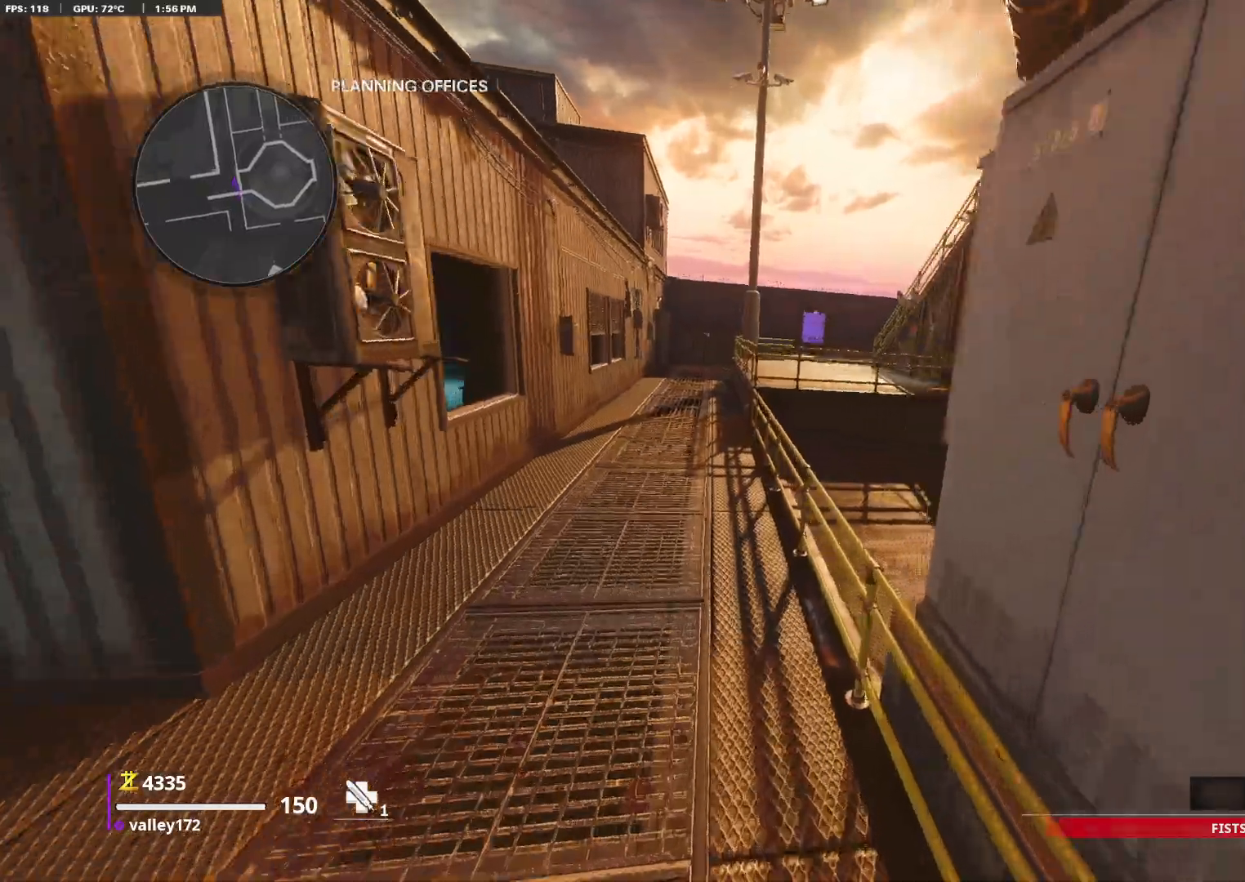
{"keys": ["w"], "mouse": [], "events": [[300, "space", "down"], [433, "space", "up"]]}
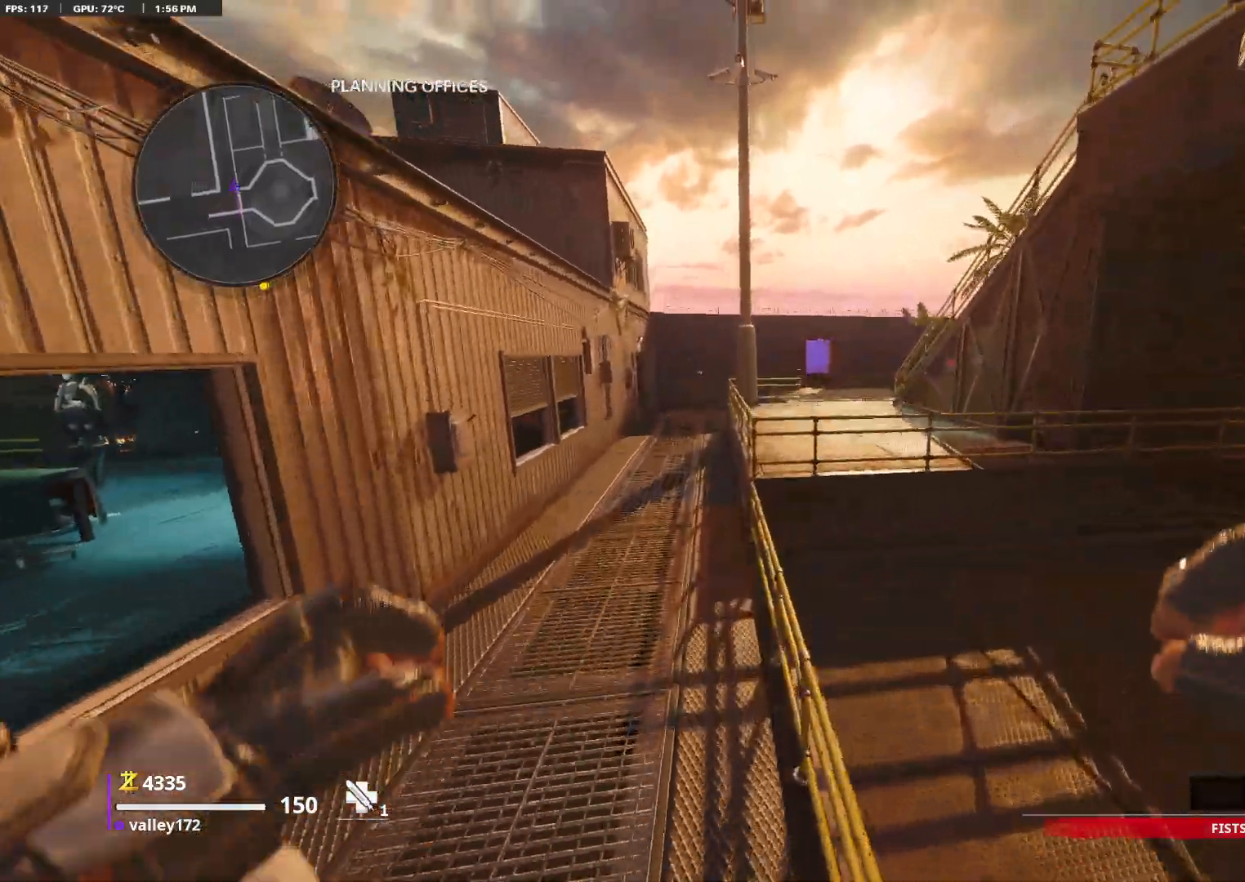
{"keys": ["shift", "w"], "mouse": [], "events": [[217, "shift", "down"]]}
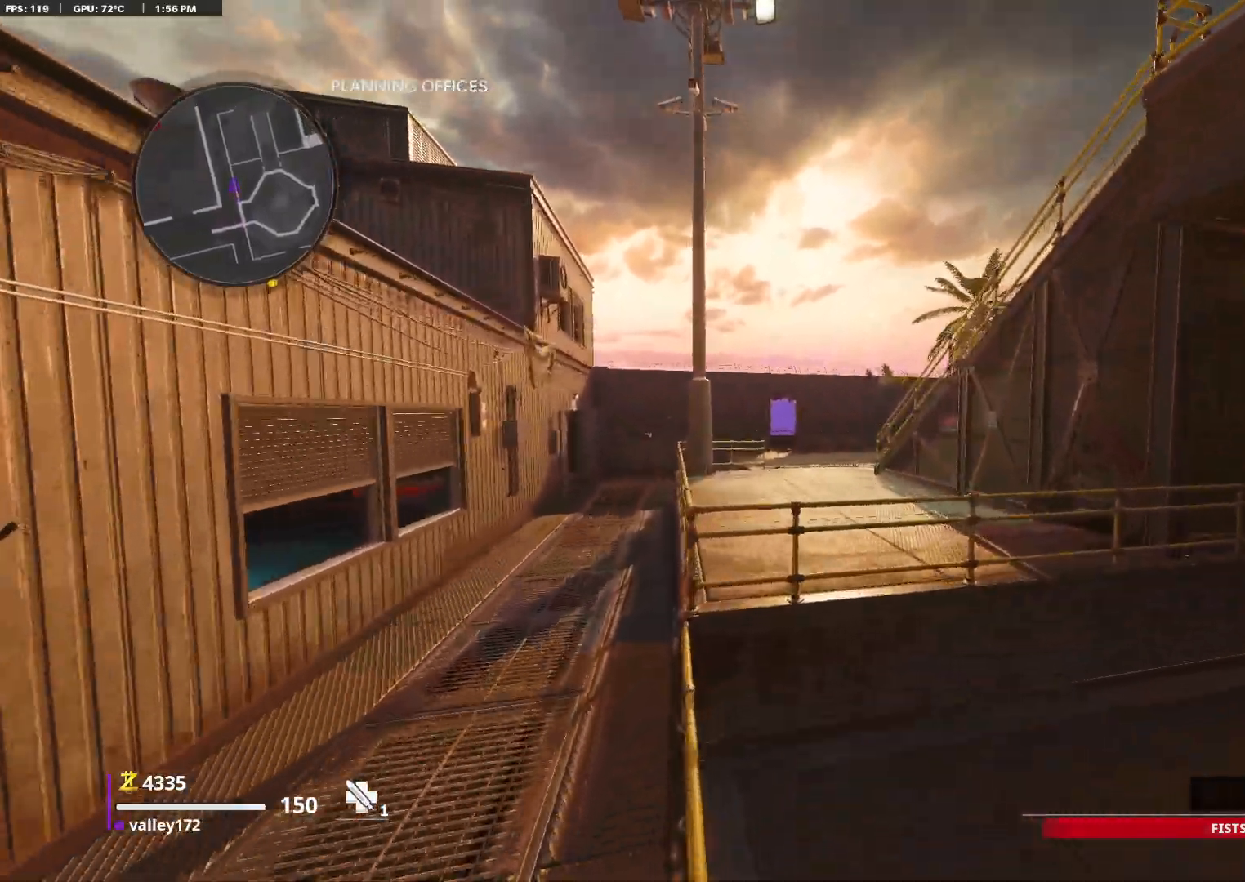
{"keys": ["w"], "mouse": [], "events": [[50, "d", "down"], [50, "shift", "up"], [50, "space", "down"], [183, "ctrl", "down"], [183, "space", "up"], [333, "ctrl", "up"], [333, "d", "up"]]}
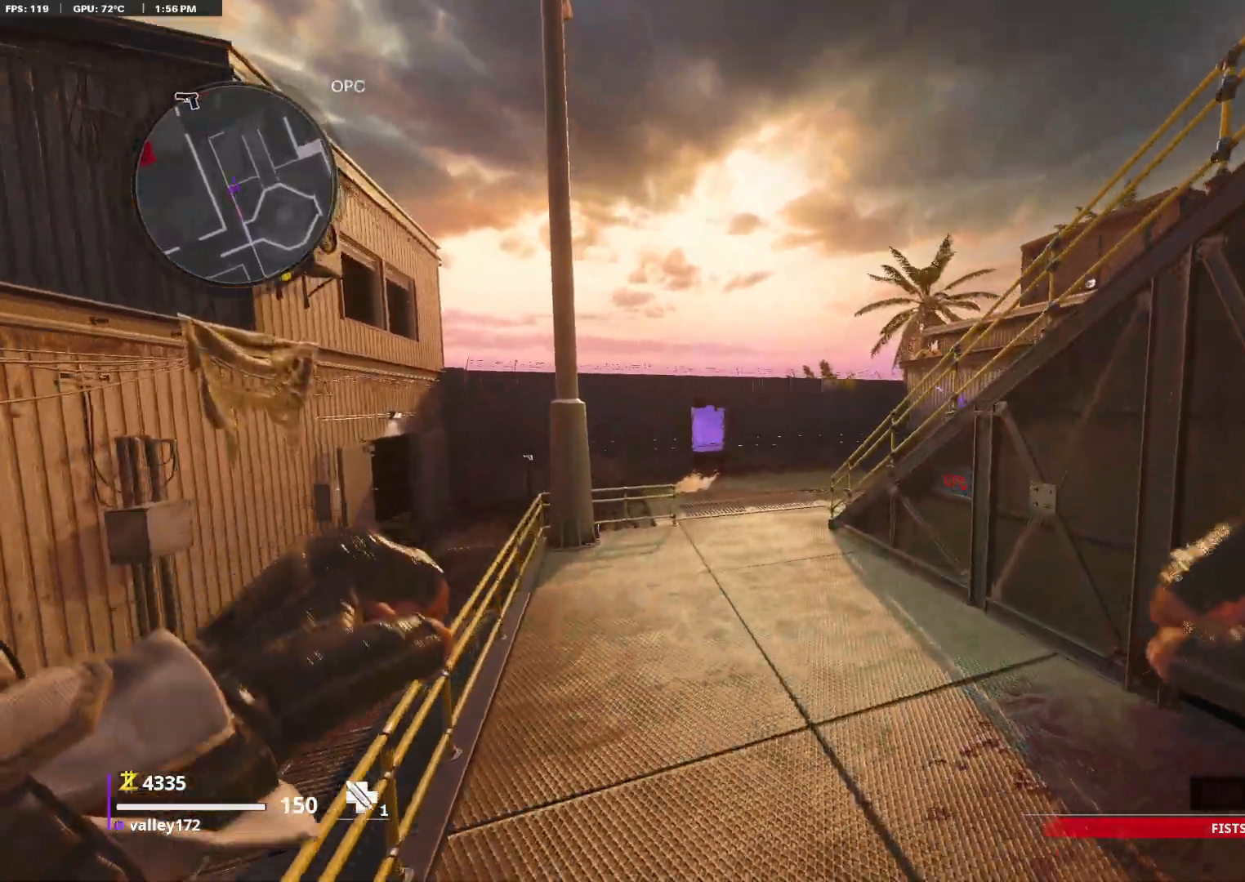
{"keys": ["shift", "w"], "mouse": [], "events": [[250, "shift", "down"], [383, "shift", "up"], [483, "shift", "down"]]}
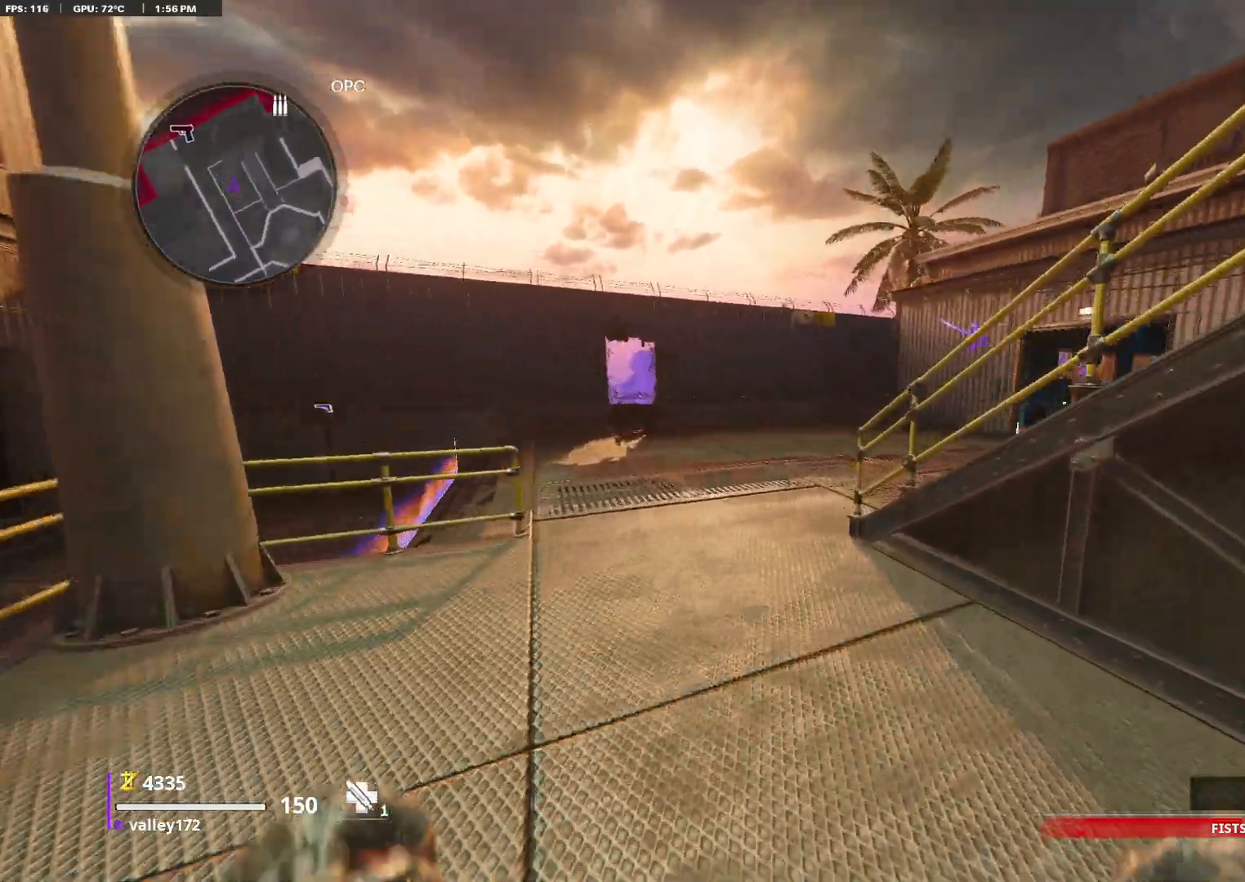
{"keys": ["shift", "w"], "mouse": [], "events": [[317, "shift", "up"], [367, "shift", "down"]]}
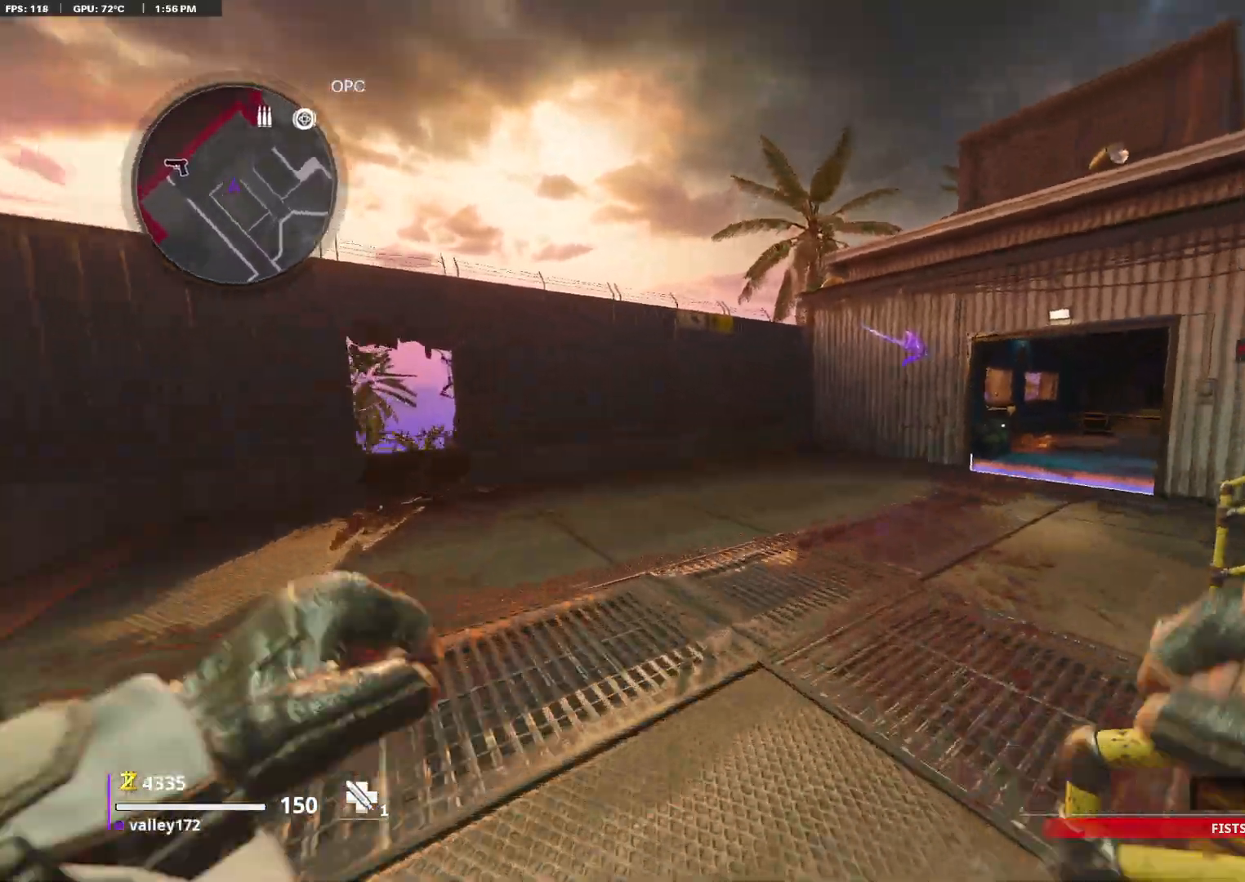
{"keys": ["w"], "mouse": []}
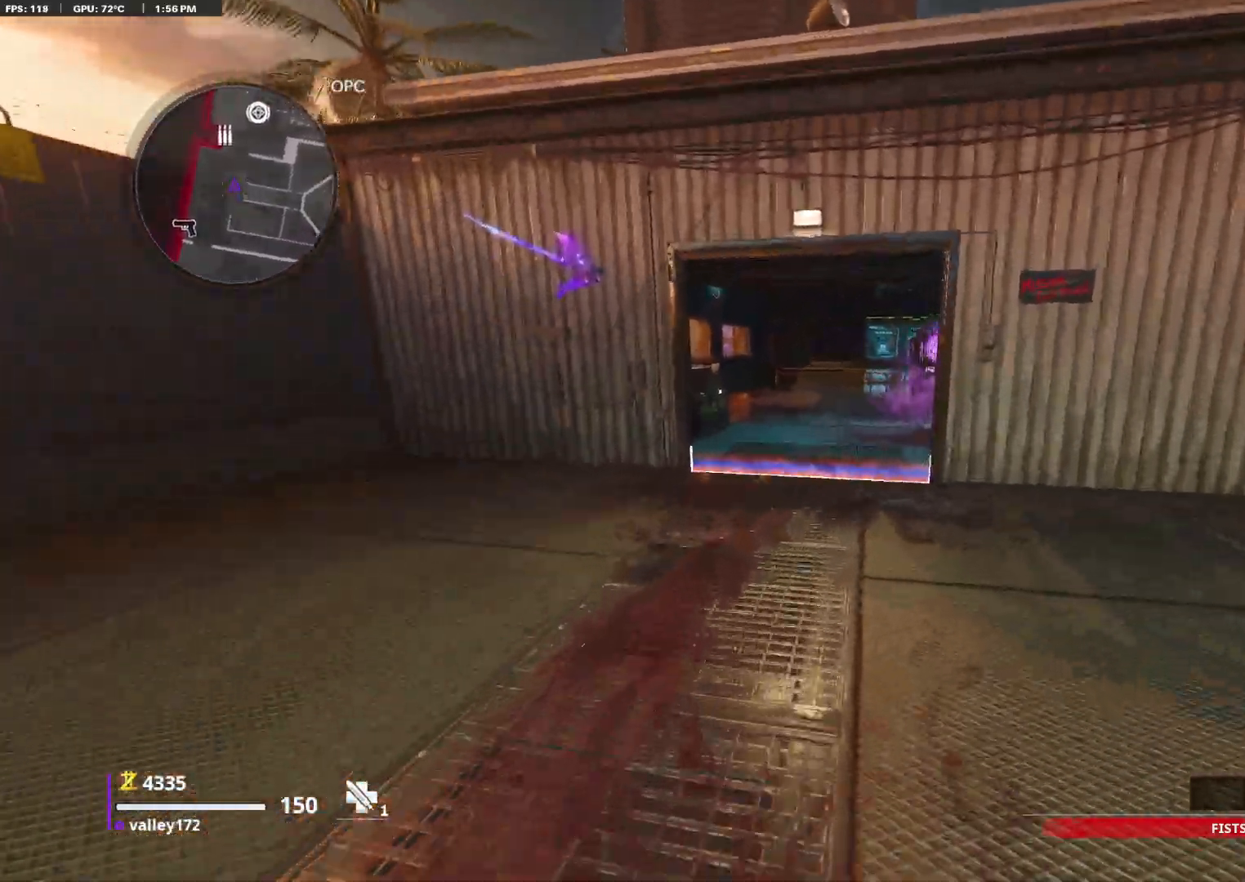
{"keys": ["shift", "w"], "mouse": []}
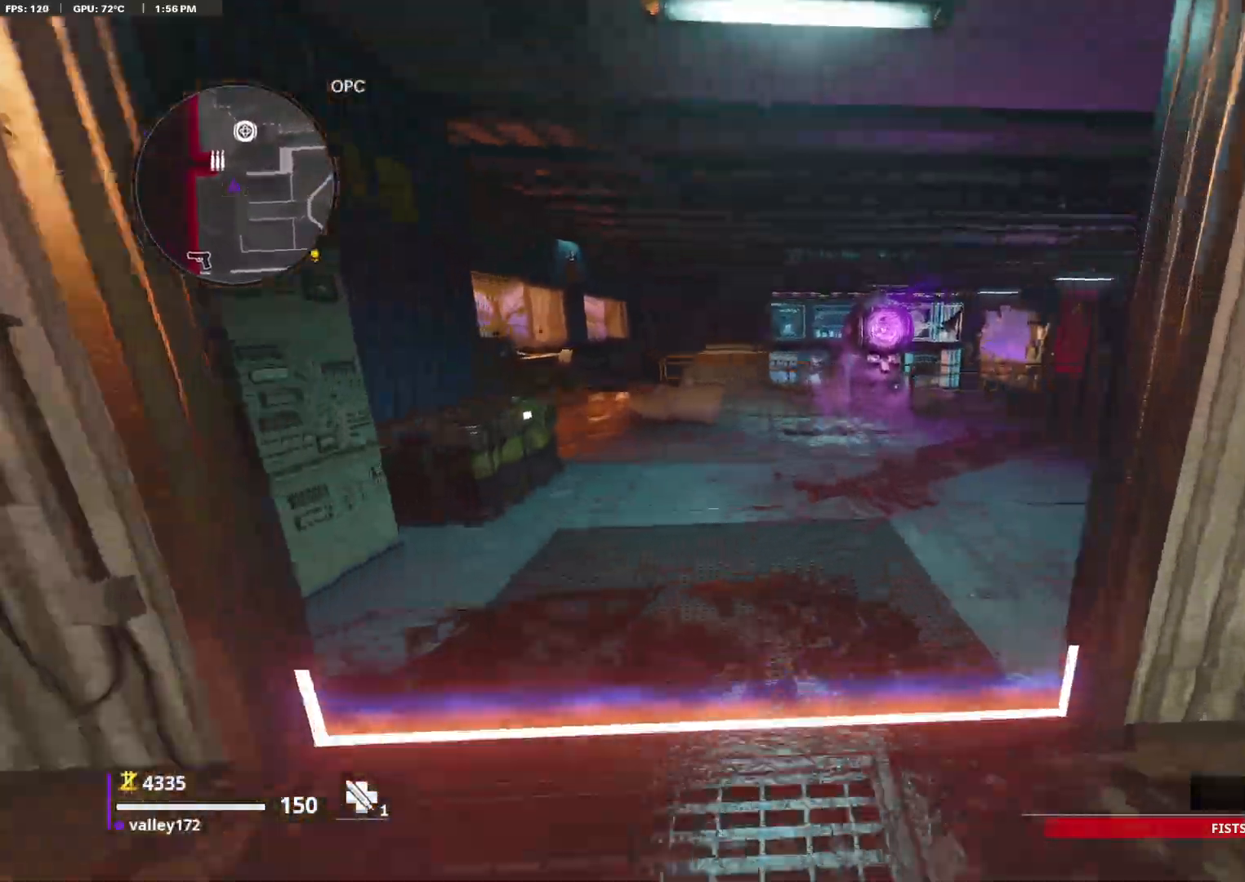
{"keys": ["w"], "mouse": [], "events": [[450, "shift", "up"]]}